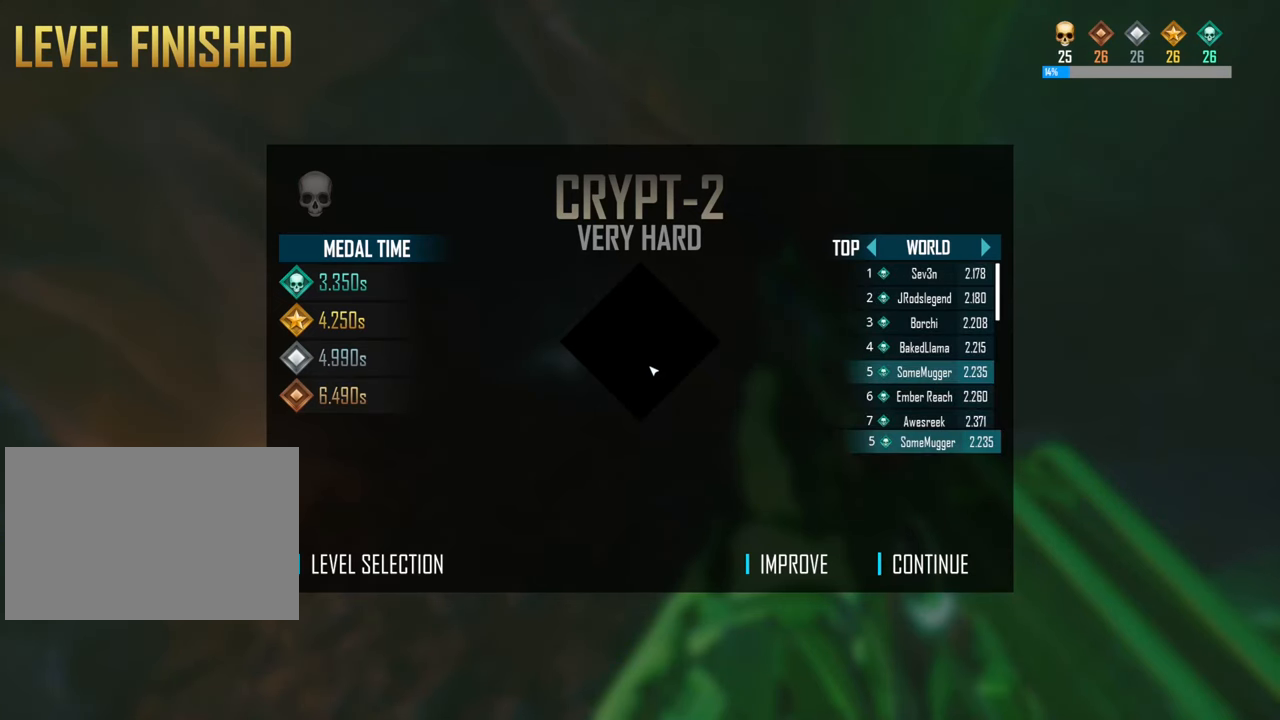
Gameplay with keyboard; each line is a JSON object with the keys held at the frame after it. "events" lists presses ("down") and releases ("up") of "a", "ctrl", "d", "e", "f", "q", "r", "s", "shift", "space", "tab" and "w" between this image and that frame as [ms after this image, input, new state], when the widget could be followed in between. No other keys are recorded. Mouse input is not recorded.
{"keys": [], "events": []}
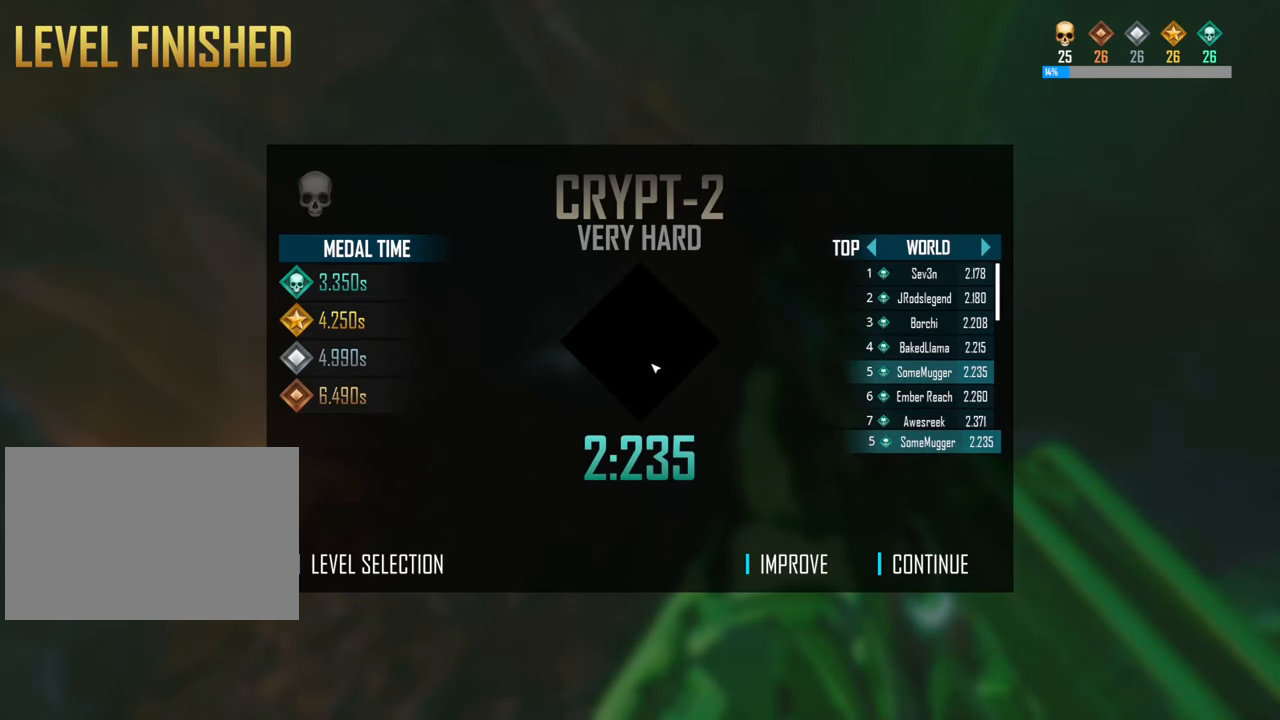
{"keys": [], "events": []}
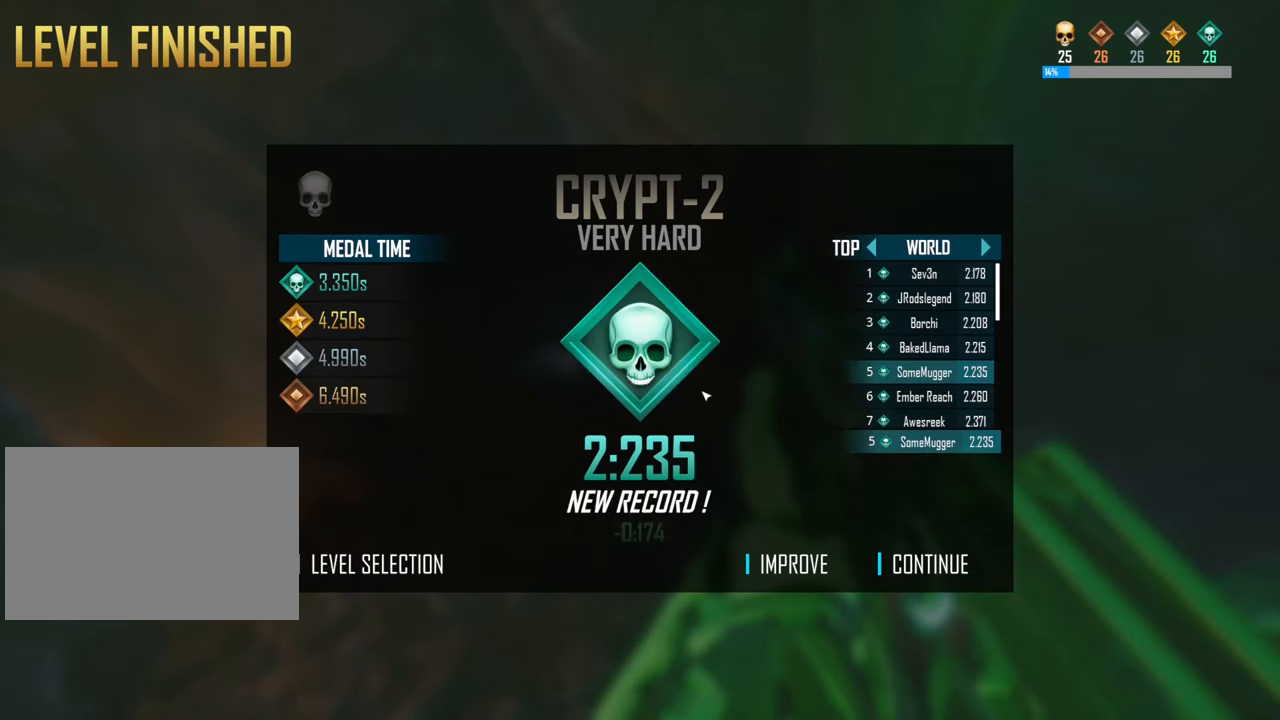
{"keys": [], "events": []}
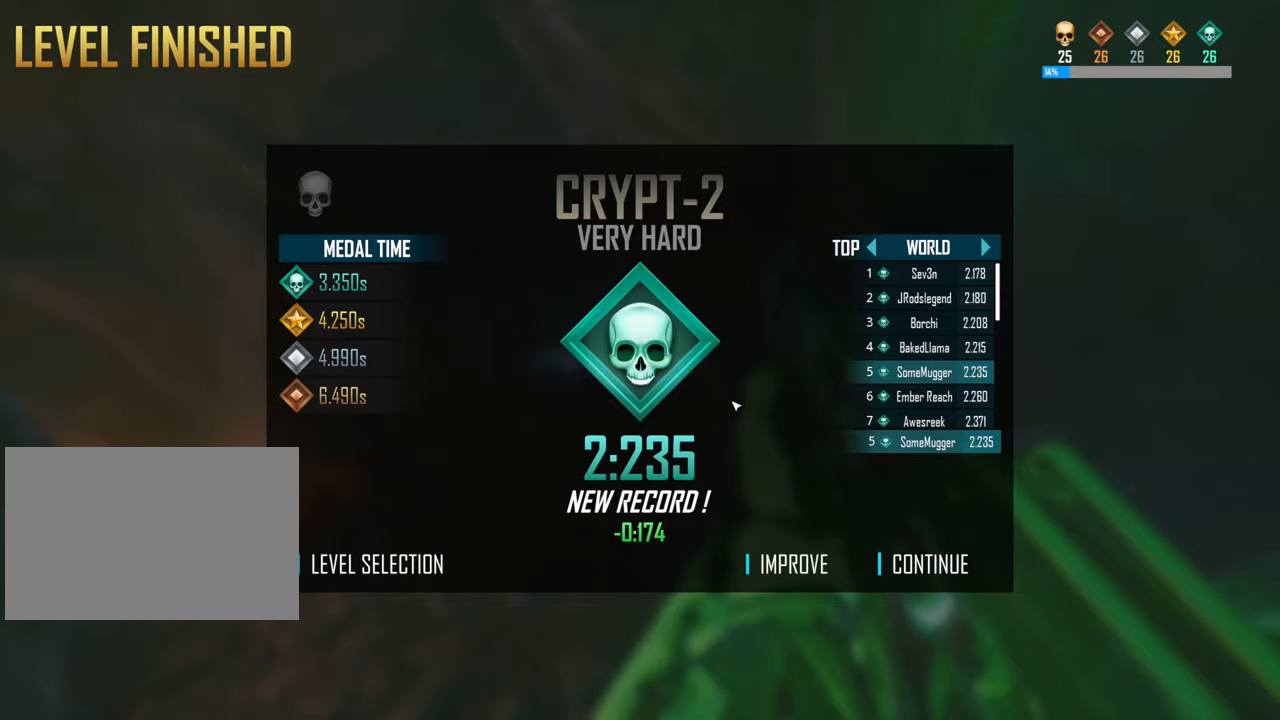
{"keys": [], "events": []}
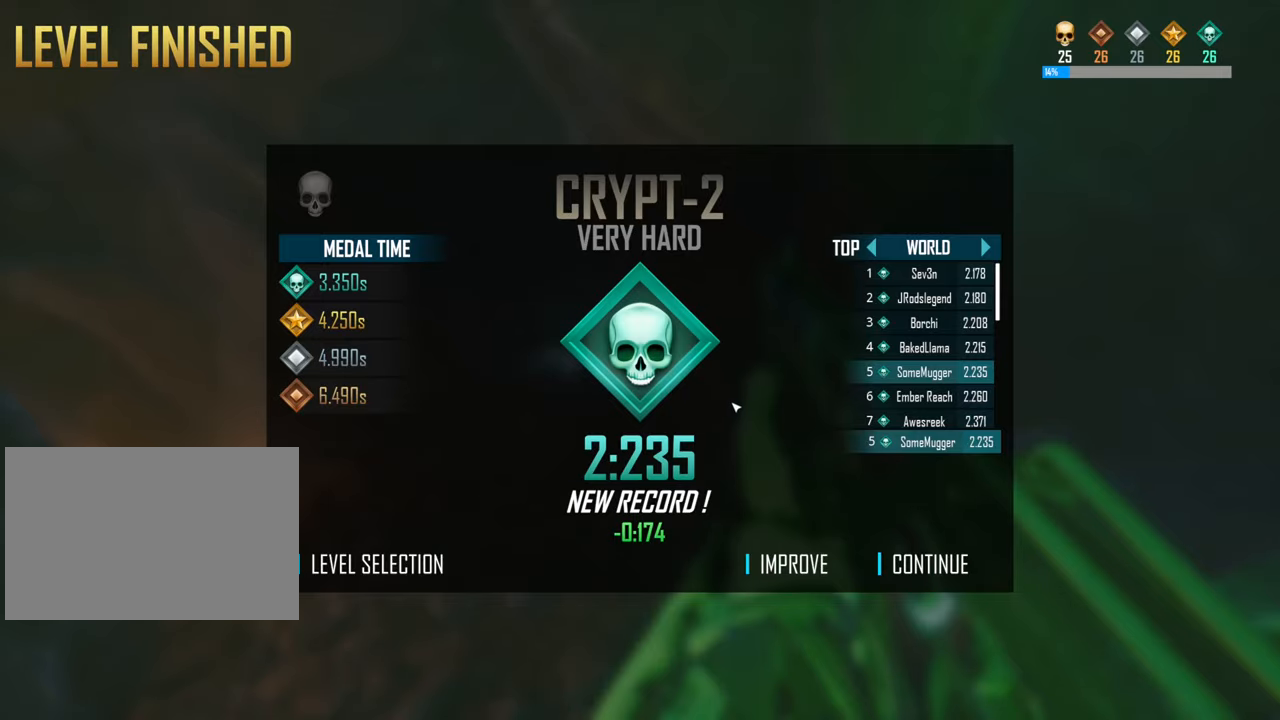
{"keys": [], "events": []}
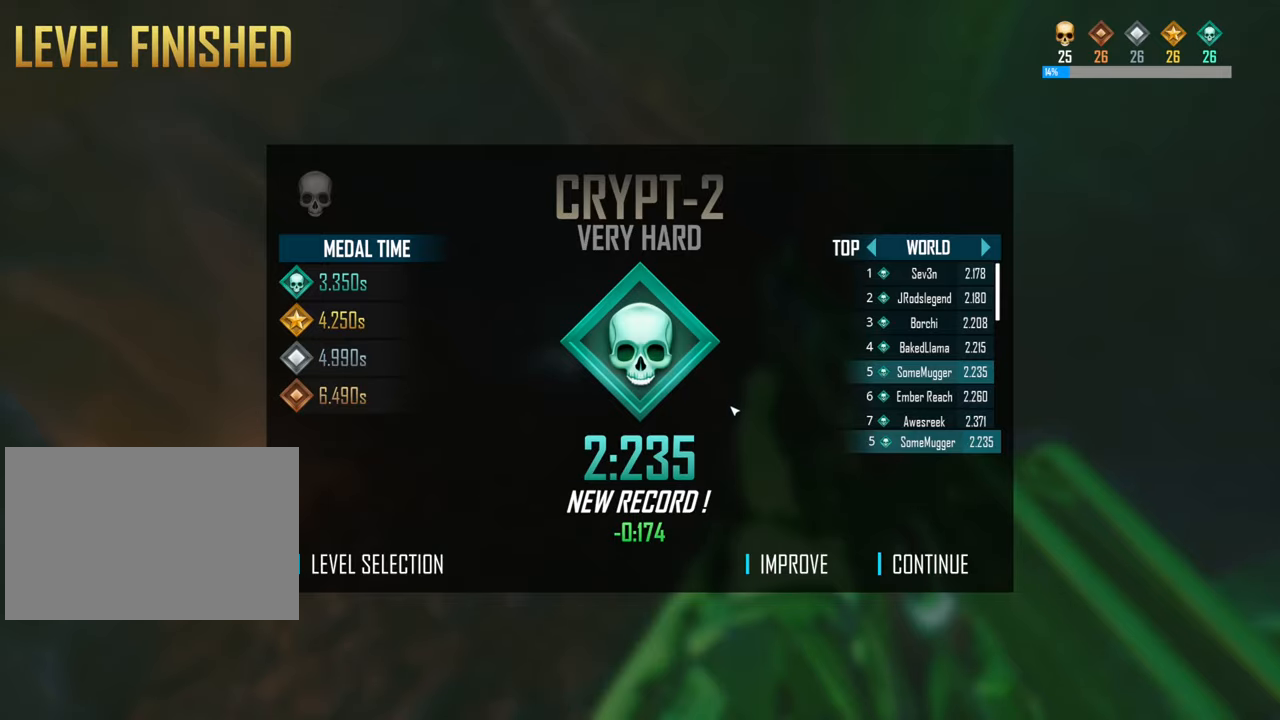
{"keys": [], "events": []}
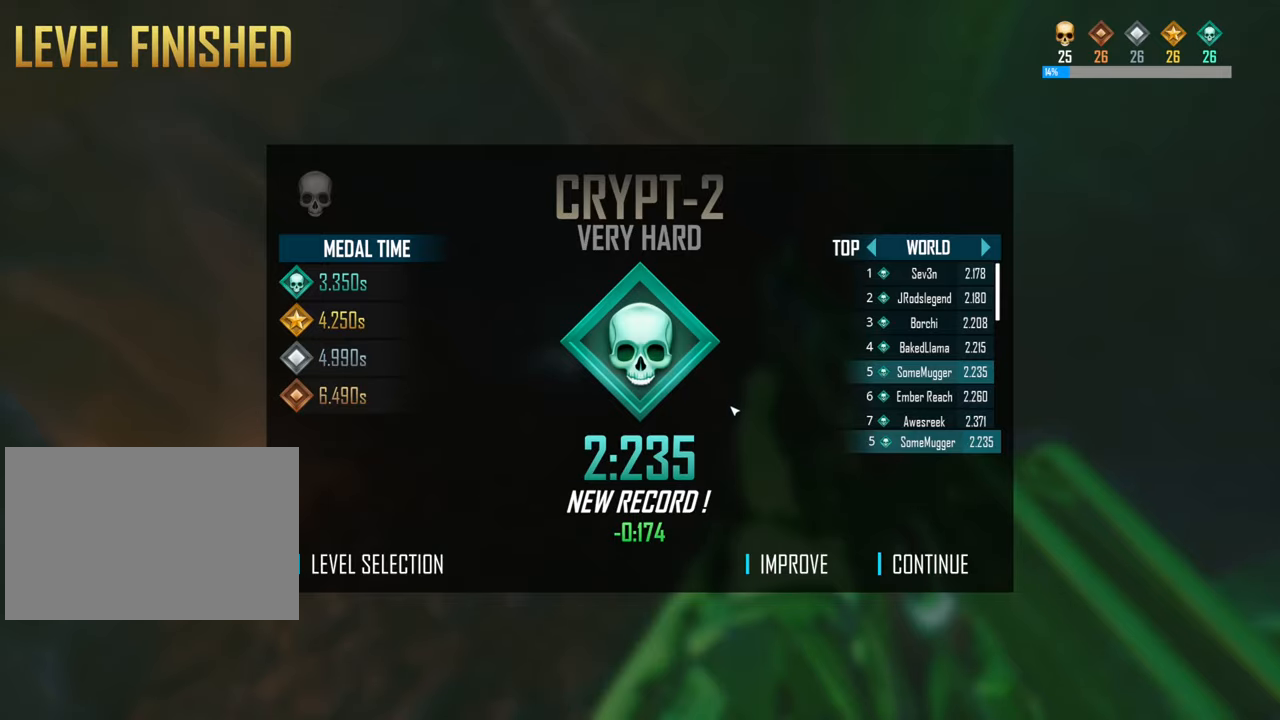
{"keys": ["shift", "space", "w"], "events": [[233, "w", "down"], [300, "shift", "down"], [483, "space", "down"]]}
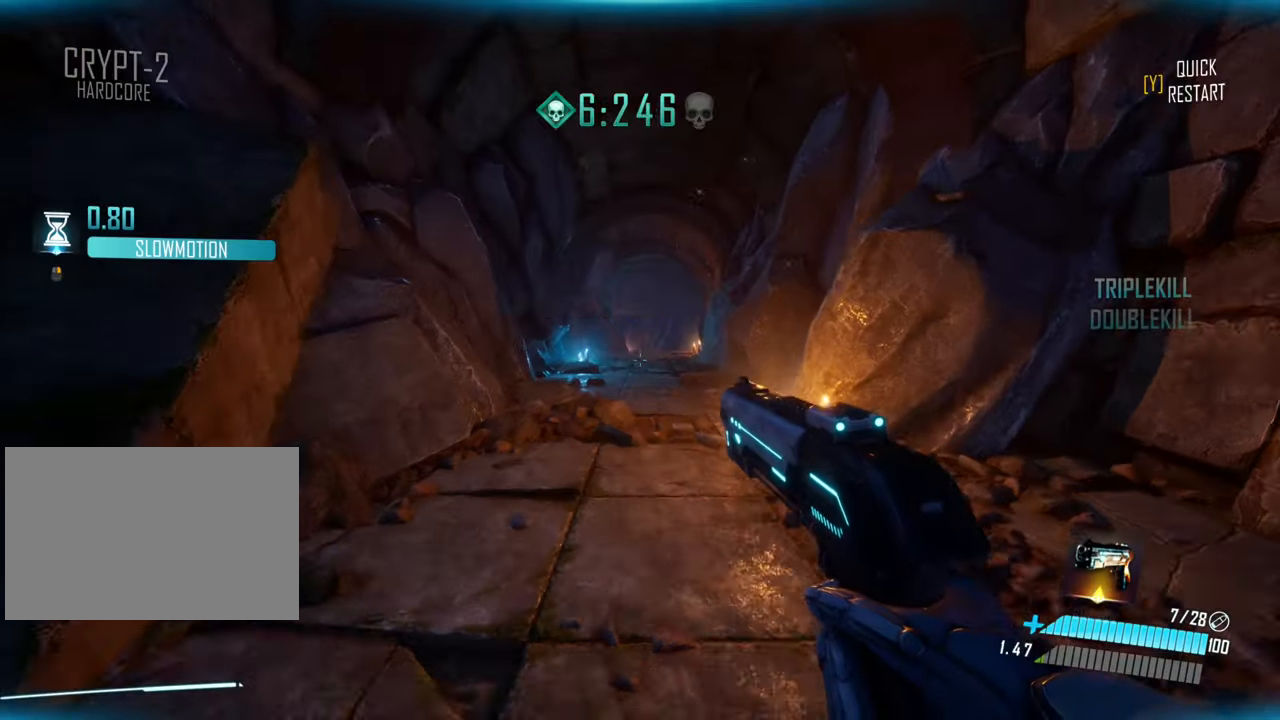
{"keys": ["w"], "events": [[133, "shift", "up"], [133, "space", "up"]]}
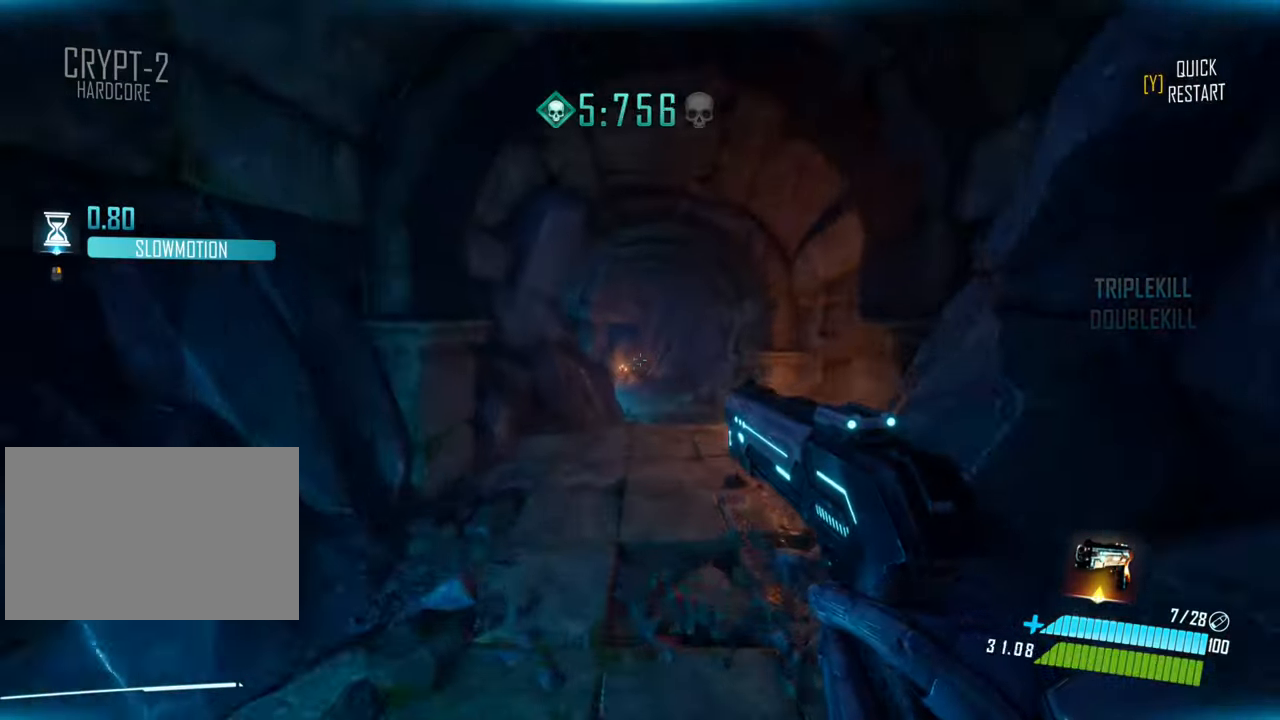
{"keys": ["space", "w"], "events": [[250, "shift", "down"], [333, "space", "down"], [383, "shift", "up"]]}
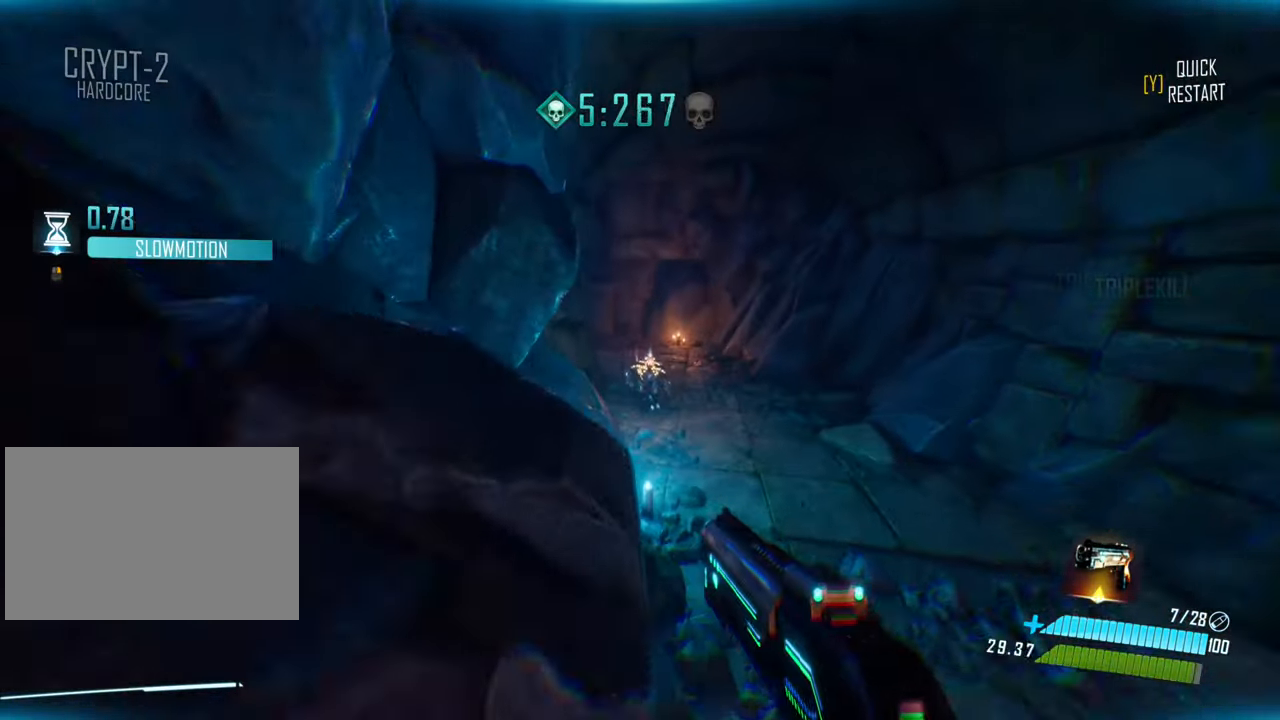
{"keys": ["w"], "events": [[300, "space", "up"]]}
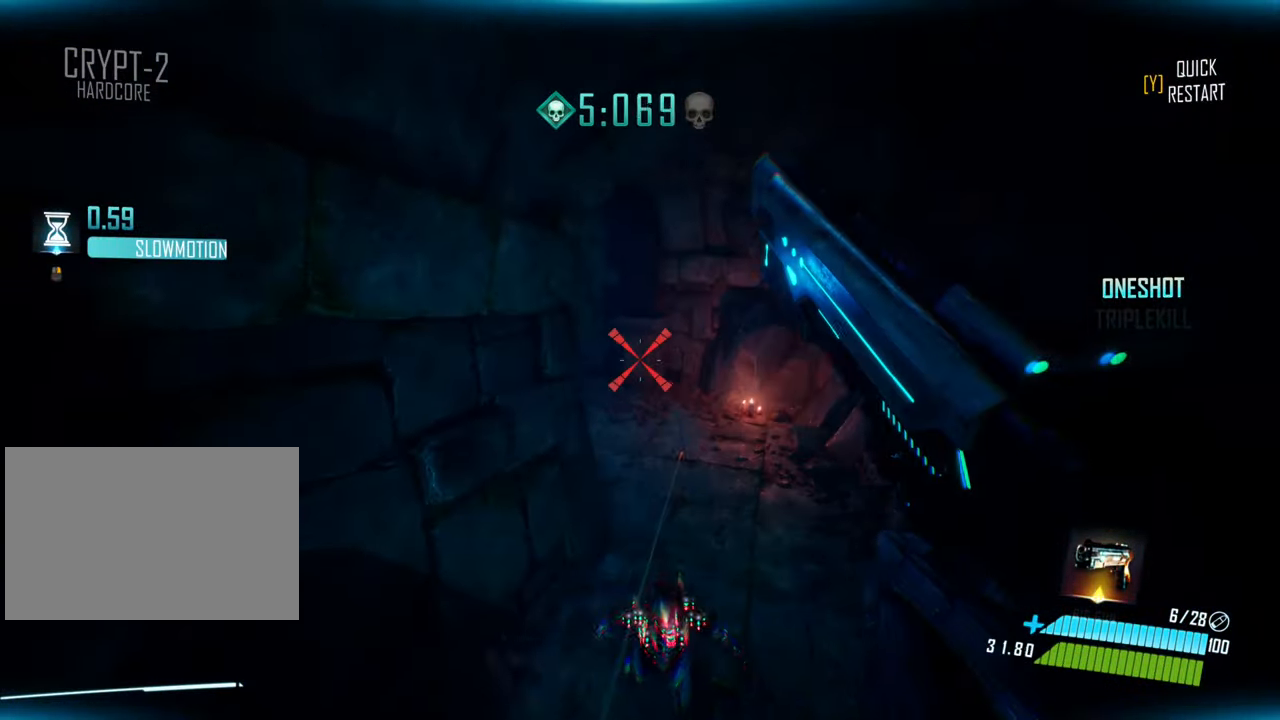
{"keys": ["a", "w"], "events": [[300, "a", "down"]]}
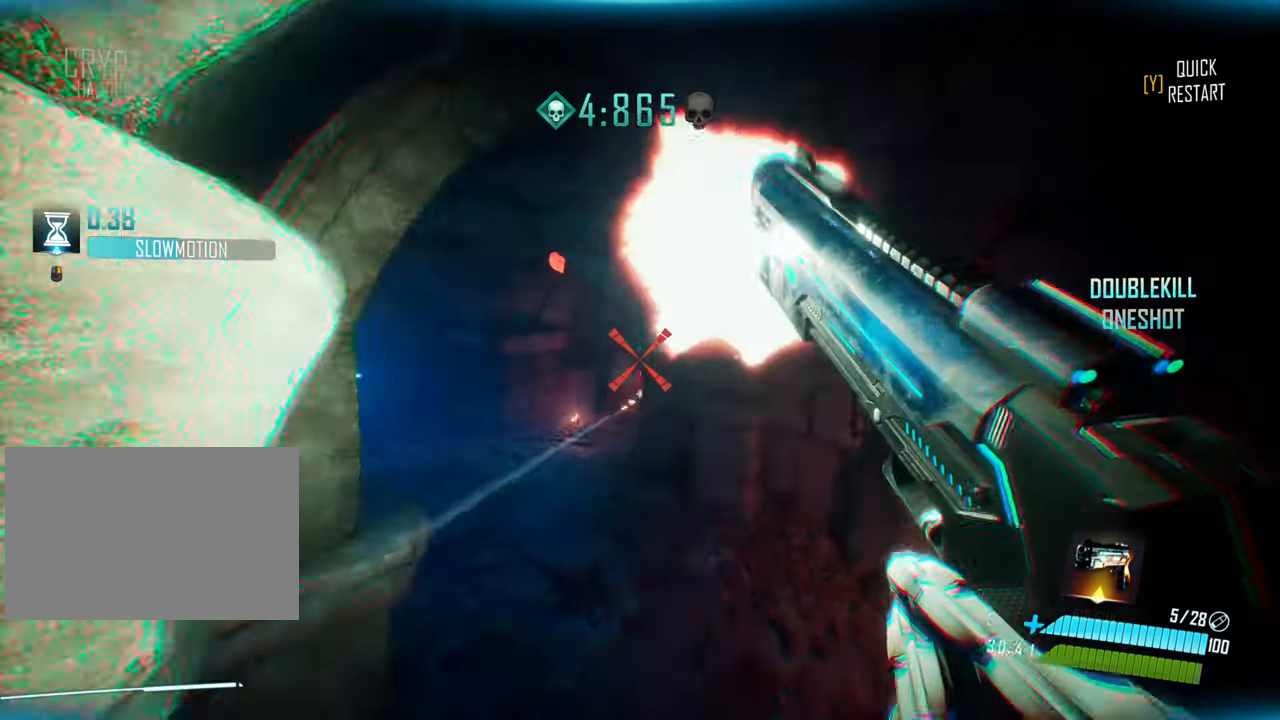
{"keys": ["d", "w"], "events": [[16, "a", "up"], [316, "d", "down"]]}
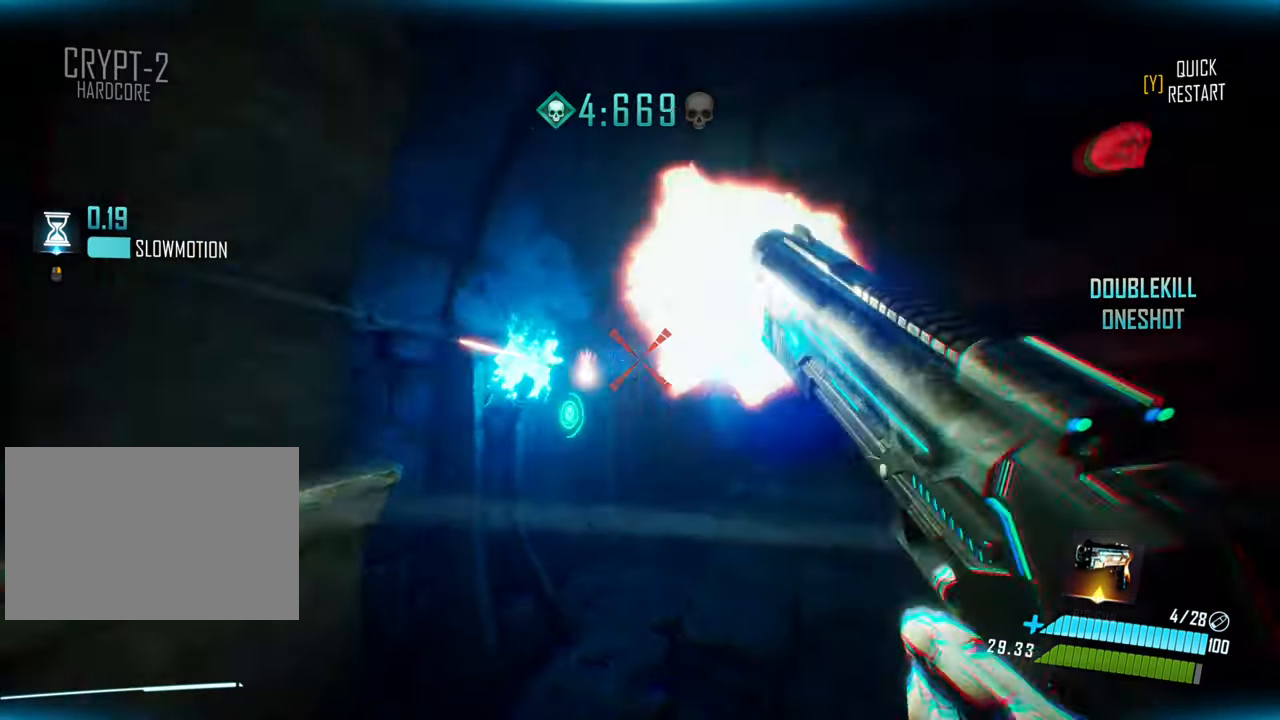
{"keys": ["shift", "space", "w"], "events": [[33, "d", "up"], [283, "shift", "down"], [417, "space", "down"]]}
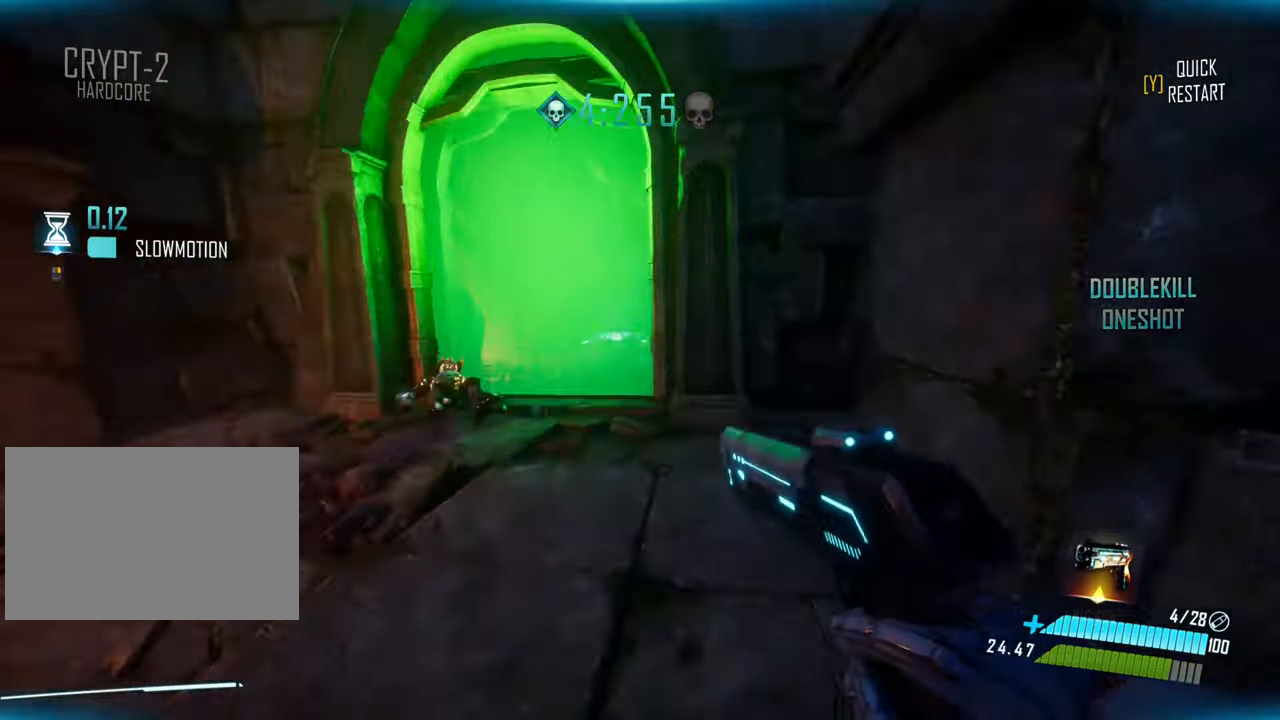
{"keys": [], "events": [[67, "shift", "up"], [100, "space", "up"], [433, "w", "up"]]}
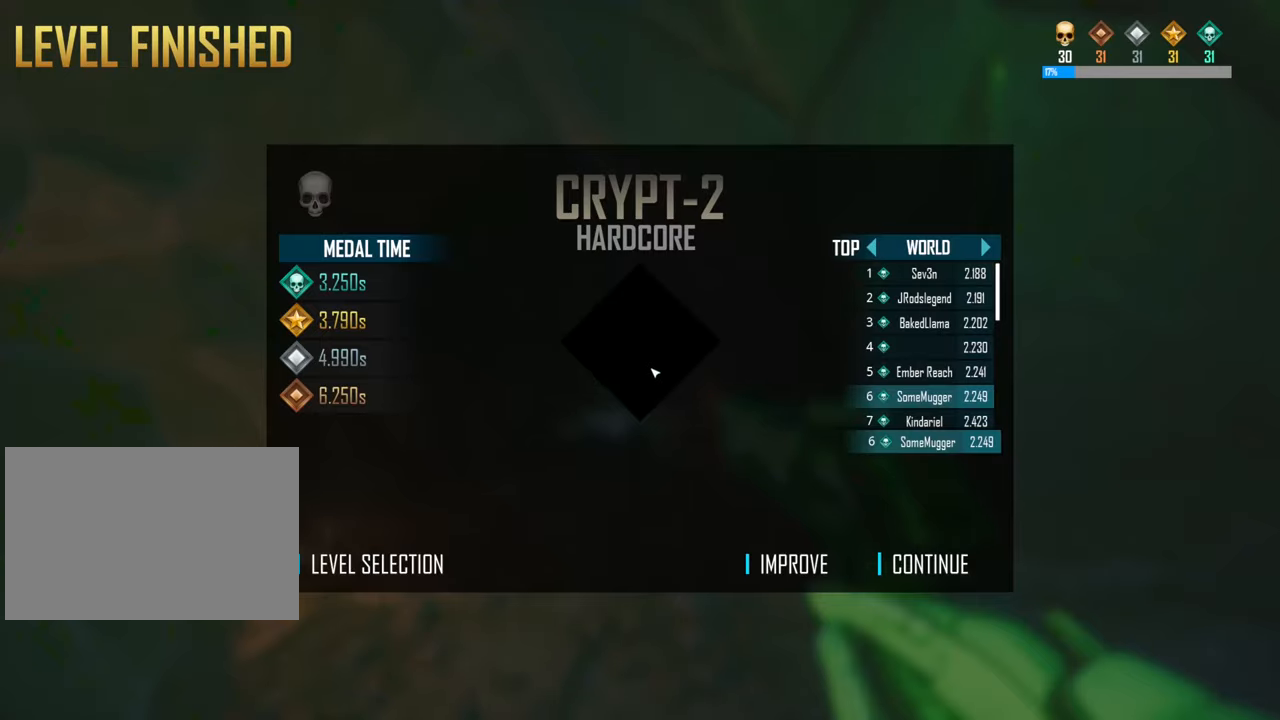
{"keys": [], "events": []}
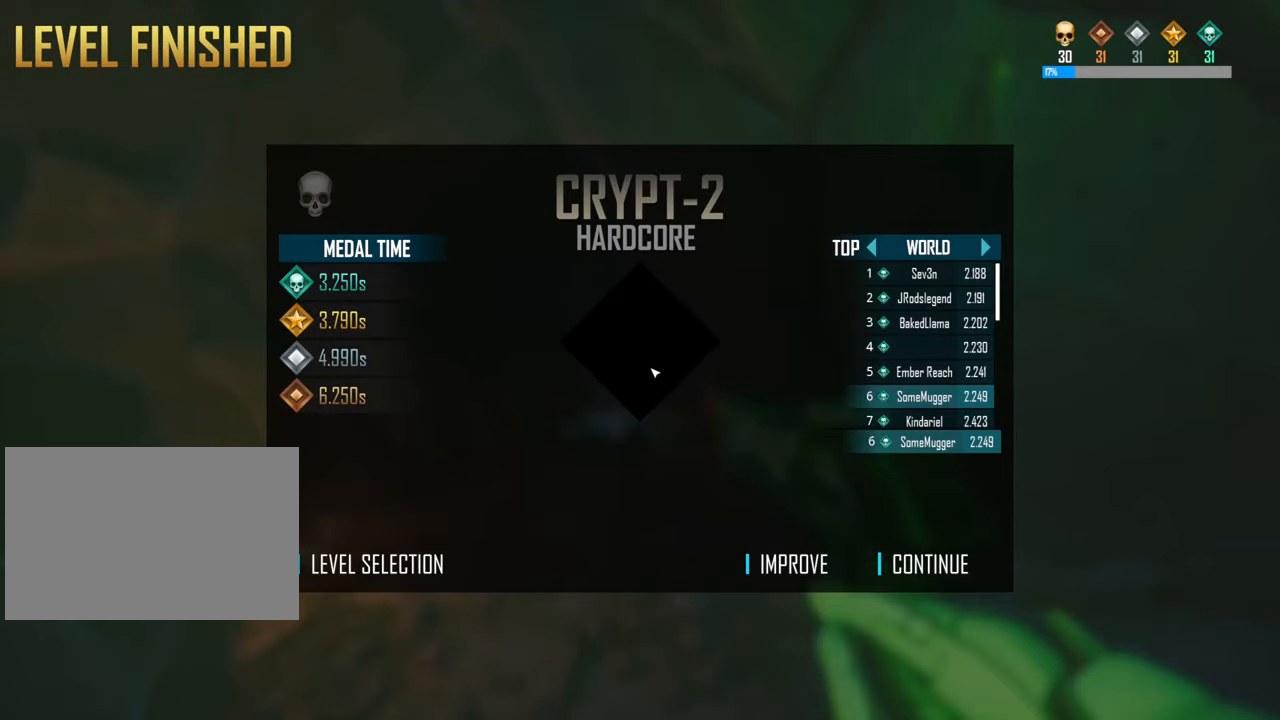
{"keys": [], "events": []}
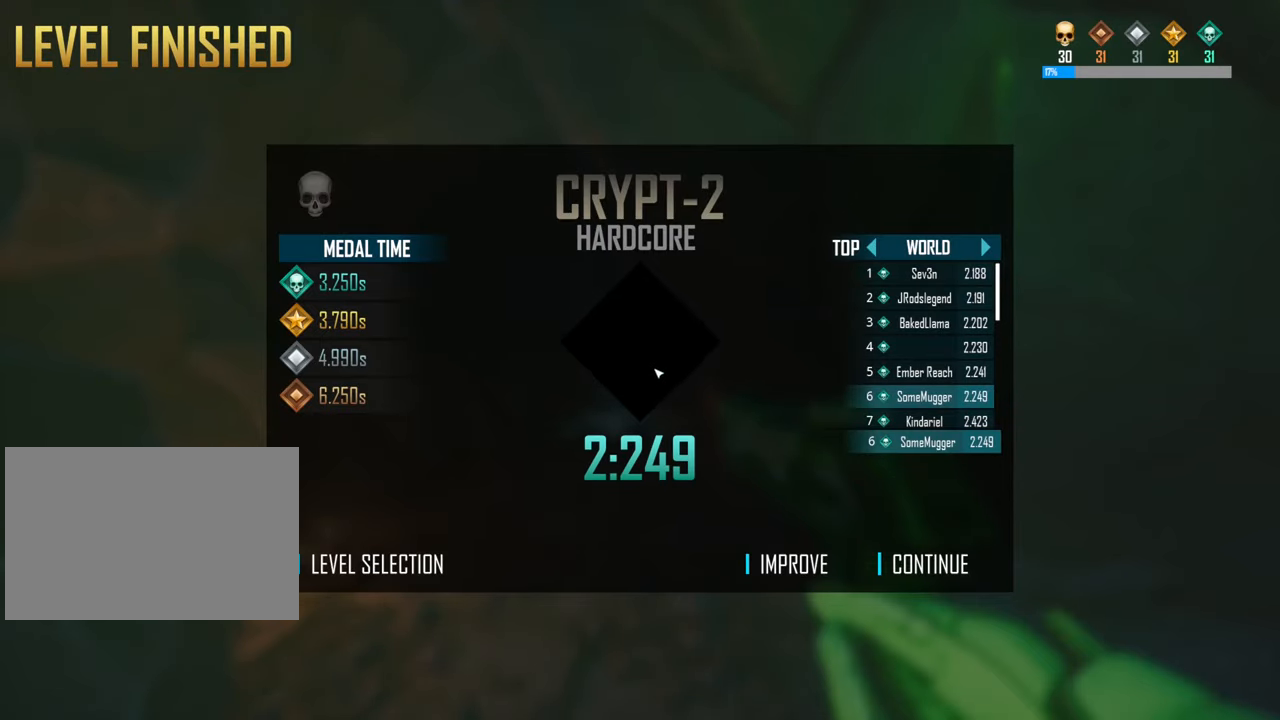
{"keys": [], "events": []}
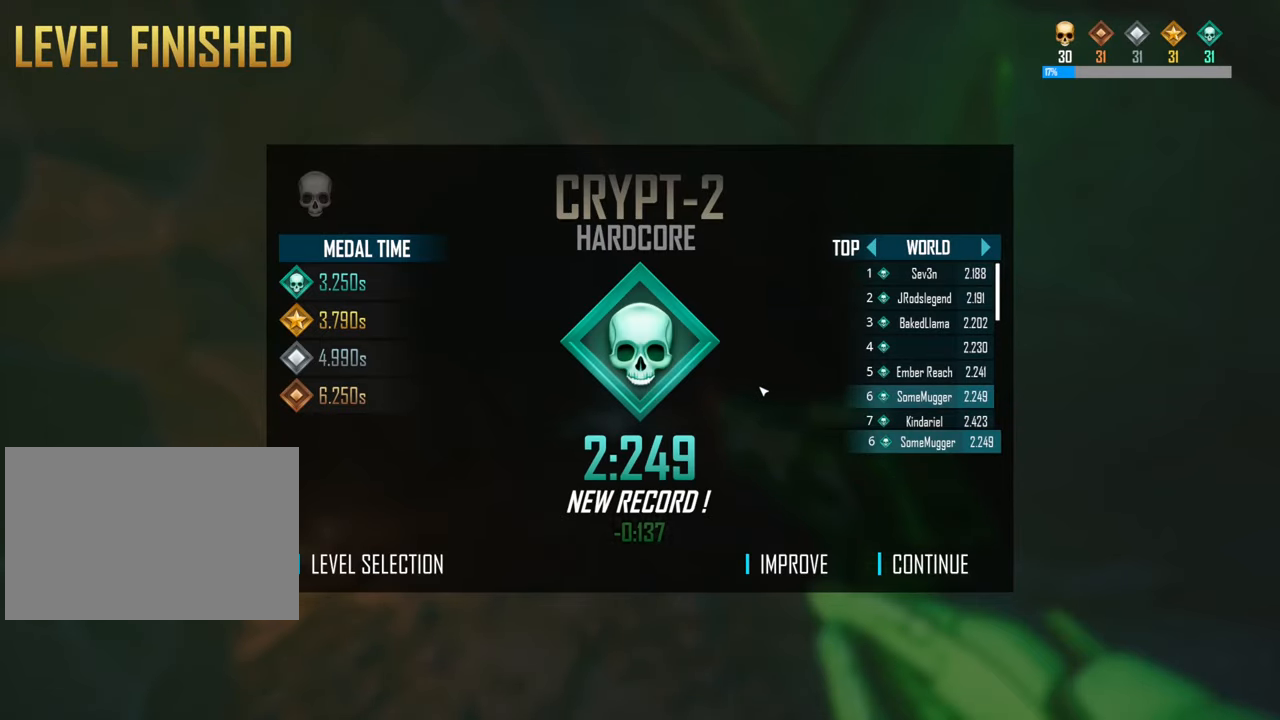
{"keys": [], "events": []}
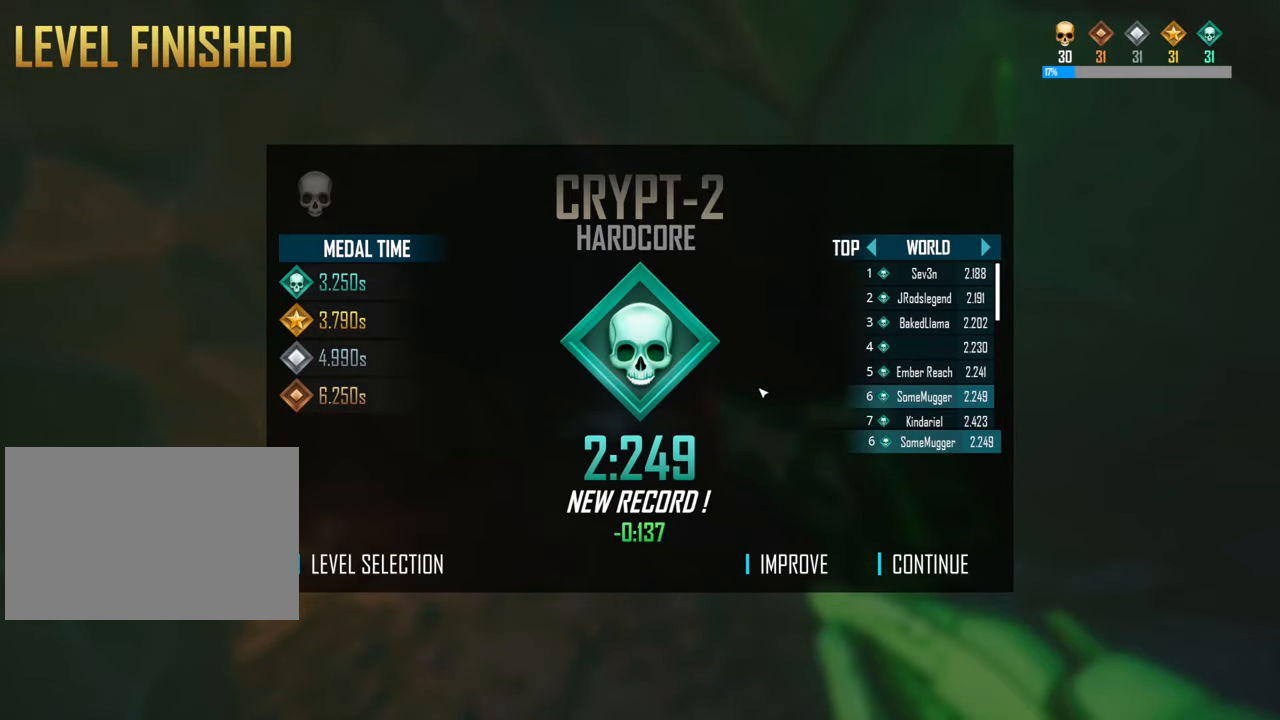
{"keys": [], "events": []}